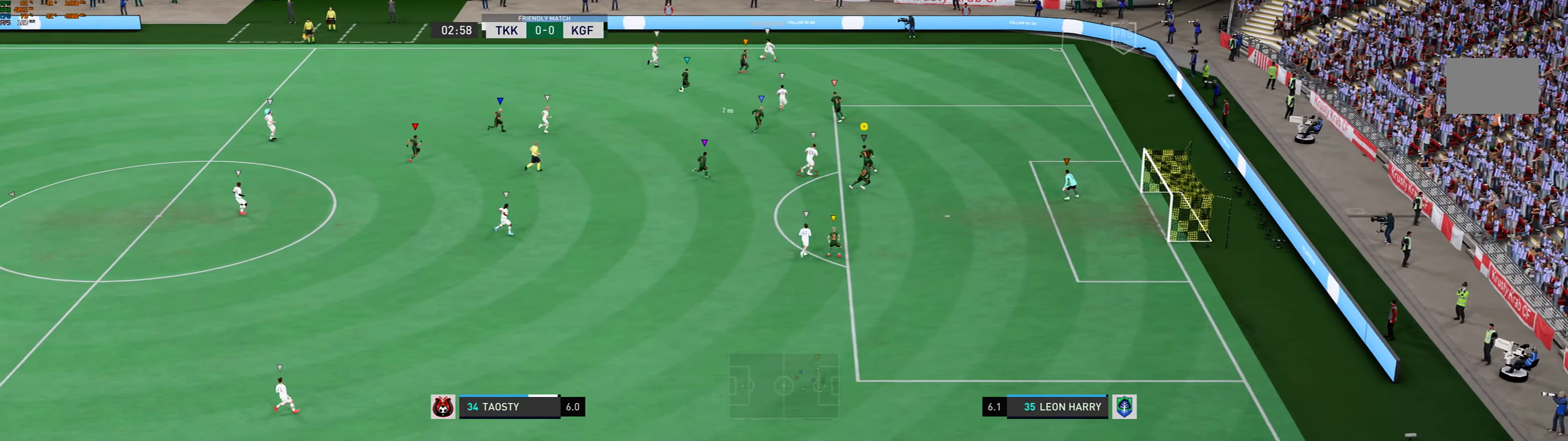
Gameplay with a controller (Xbox layout); each line is a JSON object with the inputs held at the frame after it. "events" lists button and stick changes between this image and that frame as [ms after this image, input, new state], when the widget could be followed in between. Not read: L3 R3 right_stick.
{"buttons": [], "left_stick": "up", "events": []}
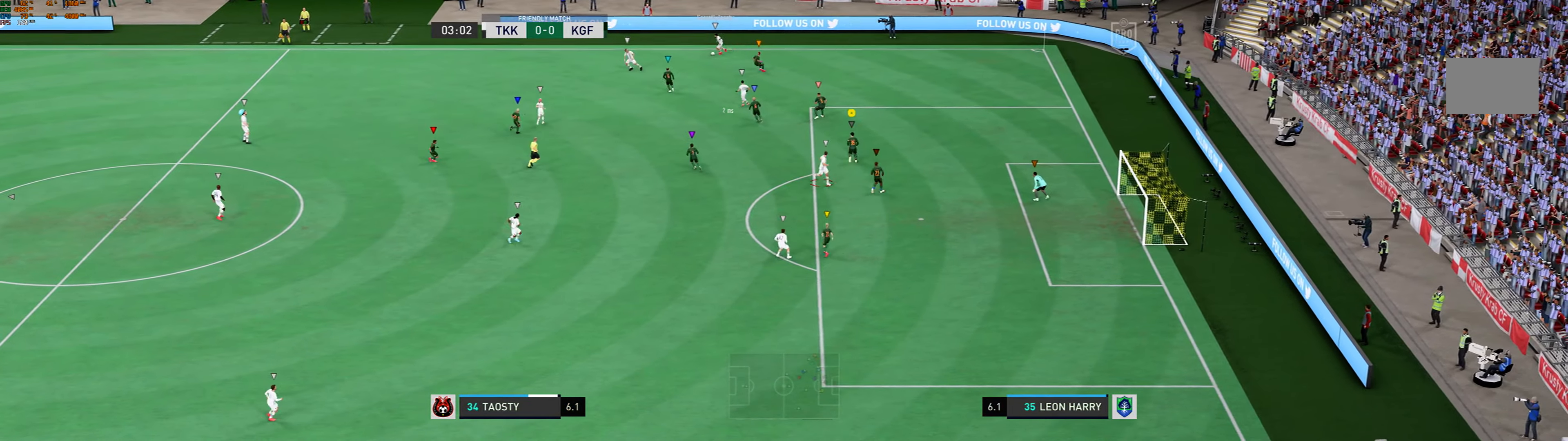
{"buttons": [], "left_stick": "down-left", "events": [[100, "left_stick", "up-right"], [200, "left_stick", "center"], [334, "left_stick", "down-left"]]}
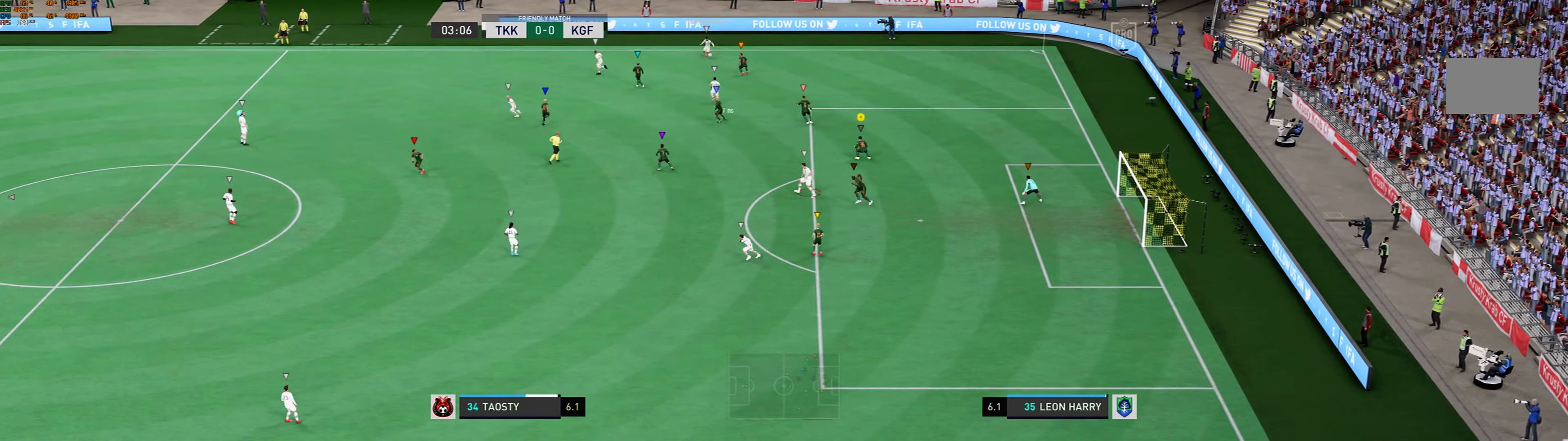
{"buttons": ["L2"], "left_stick": "down-left", "events": [[234, "L2", "down"]]}
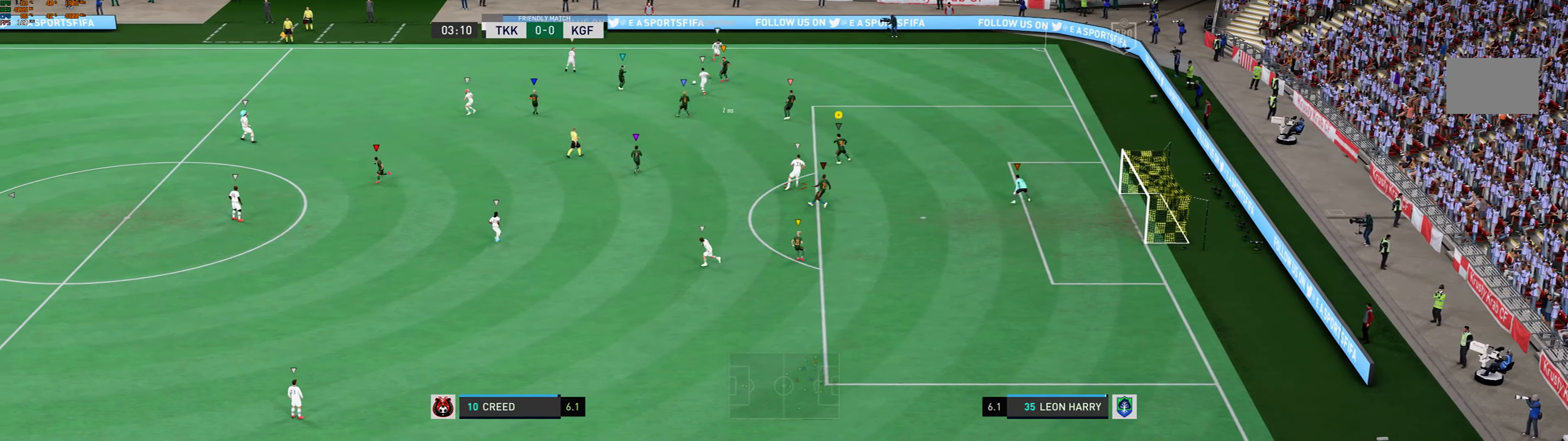
{"buttons": ["L2"], "left_stick": "down-left", "events": [[367, "L2", "up"], [467, "L2", "down"]]}
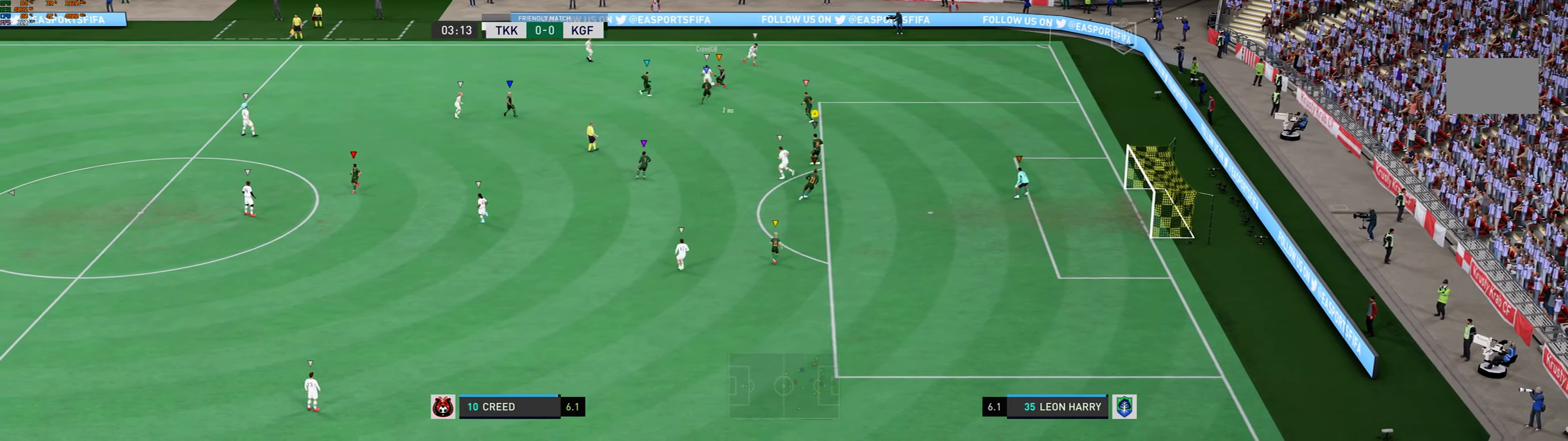
{"buttons": [], "left_stick": "up-left", "events": [[66, "left_stick", "center"], [167, "L2", "up"], [467, "left_stick", "up-left"]]}
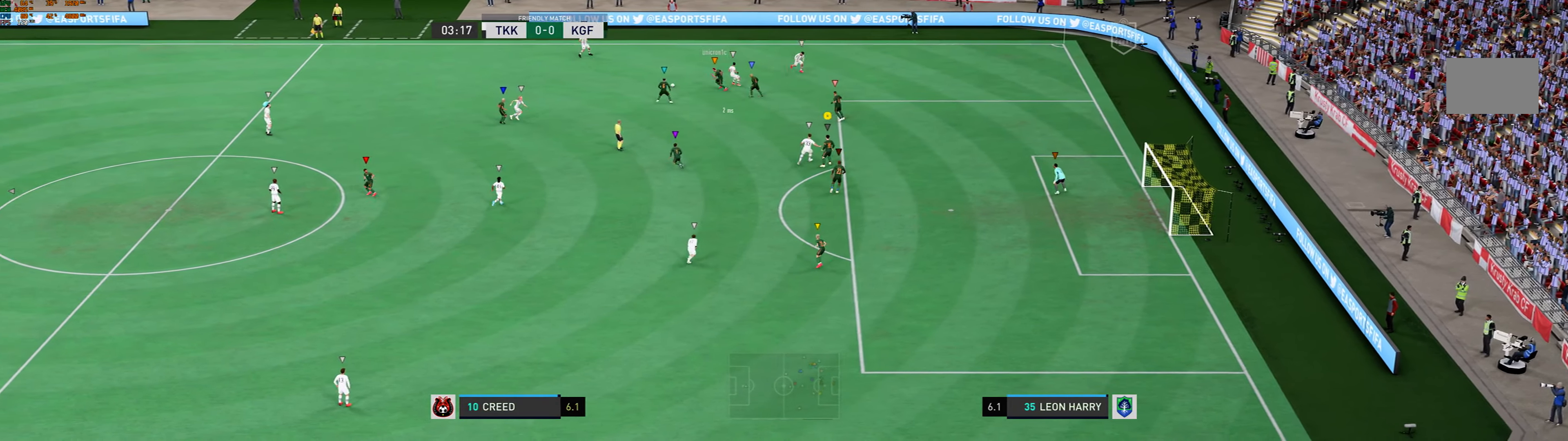
{"buttons": ["L2"], "left_stick": "center", "events": [[34, "left_stick", "up"], [201, "L2", "down"], [267, "L2", "up"], [434, "left_stick", "center"], [468, "L2", "down"]]}
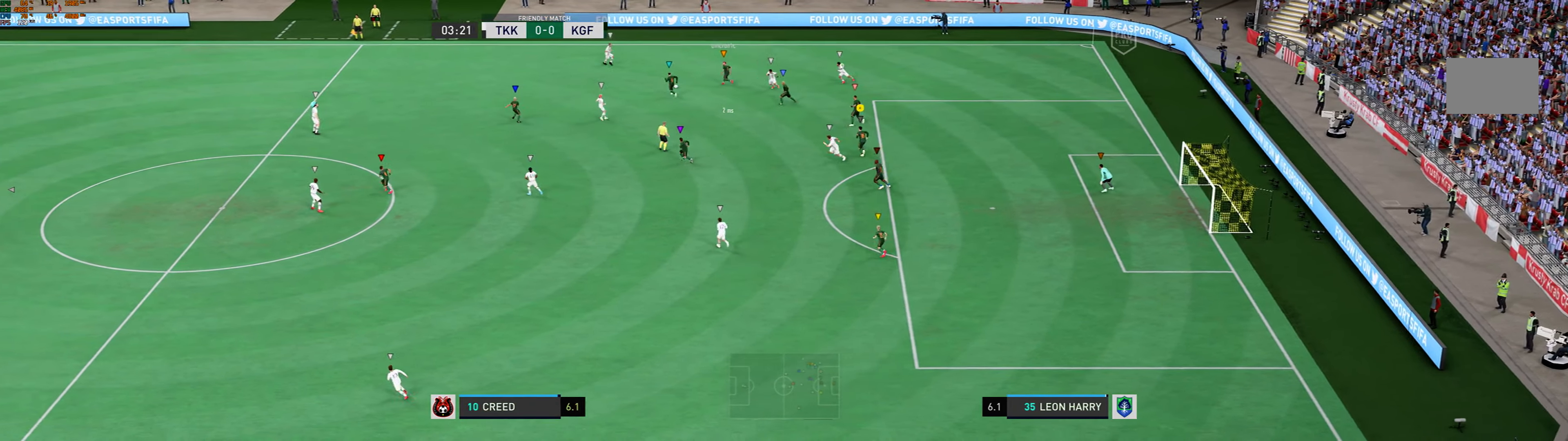
{"buttons": ["L2"], "left_stick": "left", "events": [[67, "L2", "up"], [67, "left_stick", "left"], [468, "L2", "down"]]}
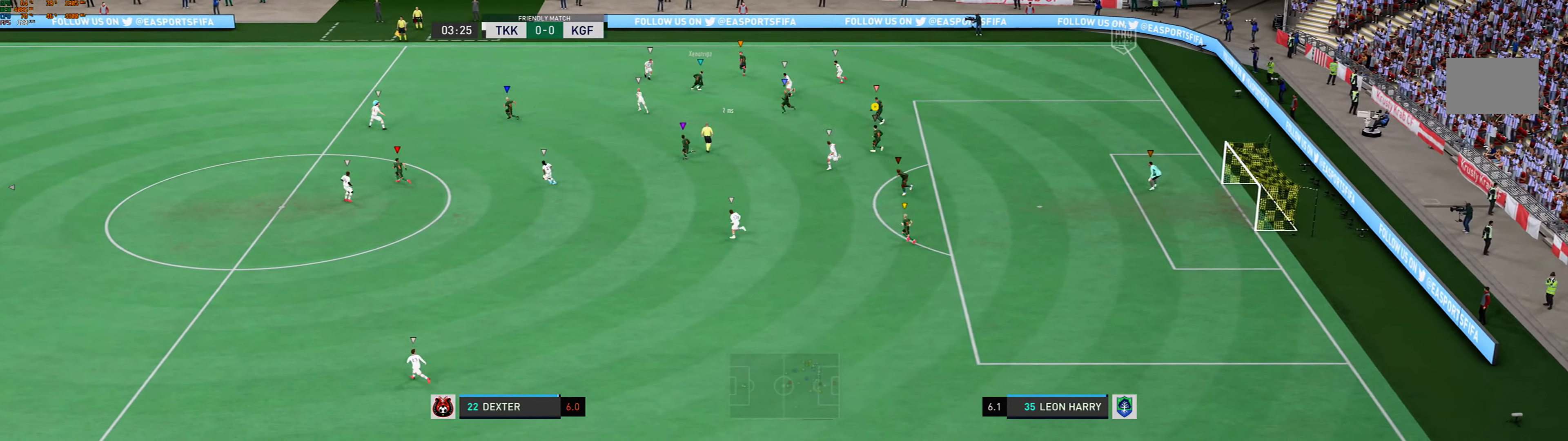
{"buttons": [], "left_stick": "center", "events": [[133, "L2", "up"], [367, "left_stick", "center"]]}
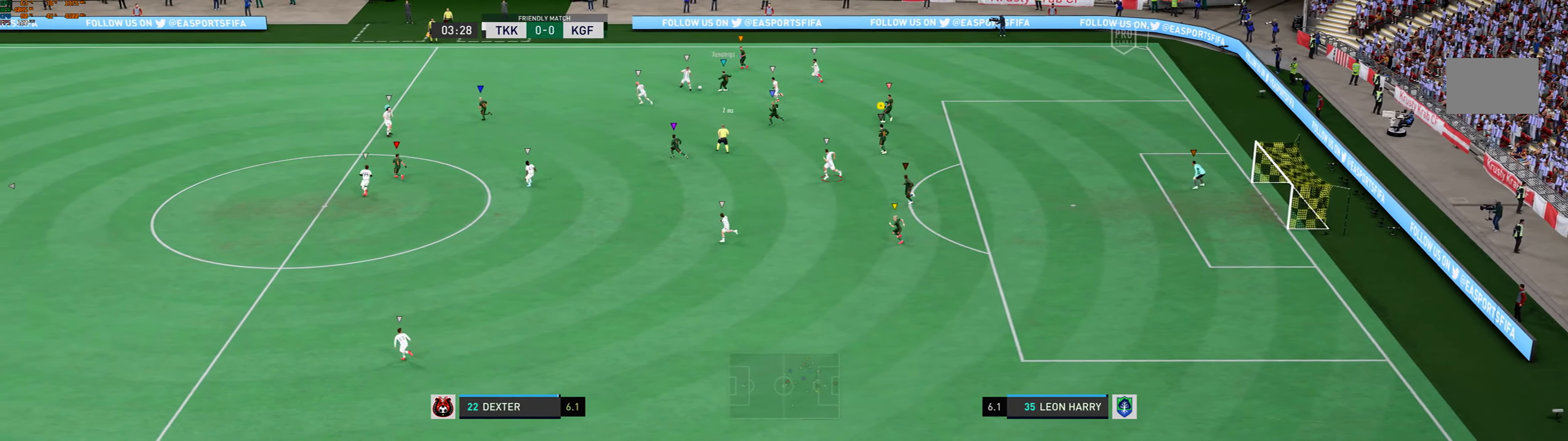
{"buttons": [], "left_stick": "down-left", "events": [[33, "left_stick", "down"], [133, "left_stick", "down-left"], [300, "L2", "down"], [434, "L2", "up"]]}
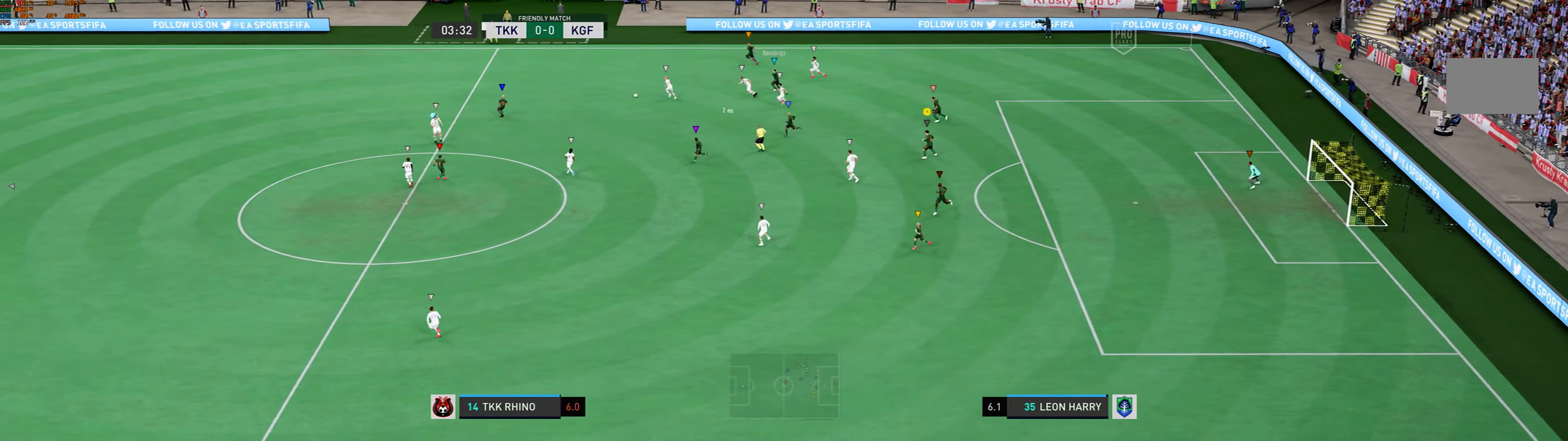
{"buttons": [], "left_stick": "down-left", "events": []}
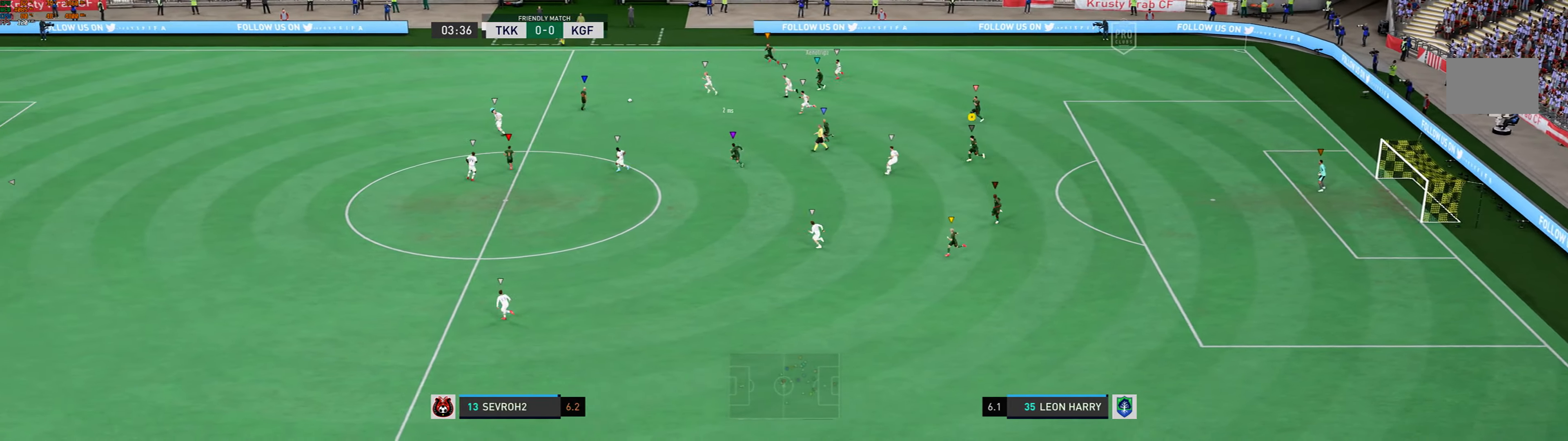
{"buttons": [], "left_stick": "down-left", "events": []}
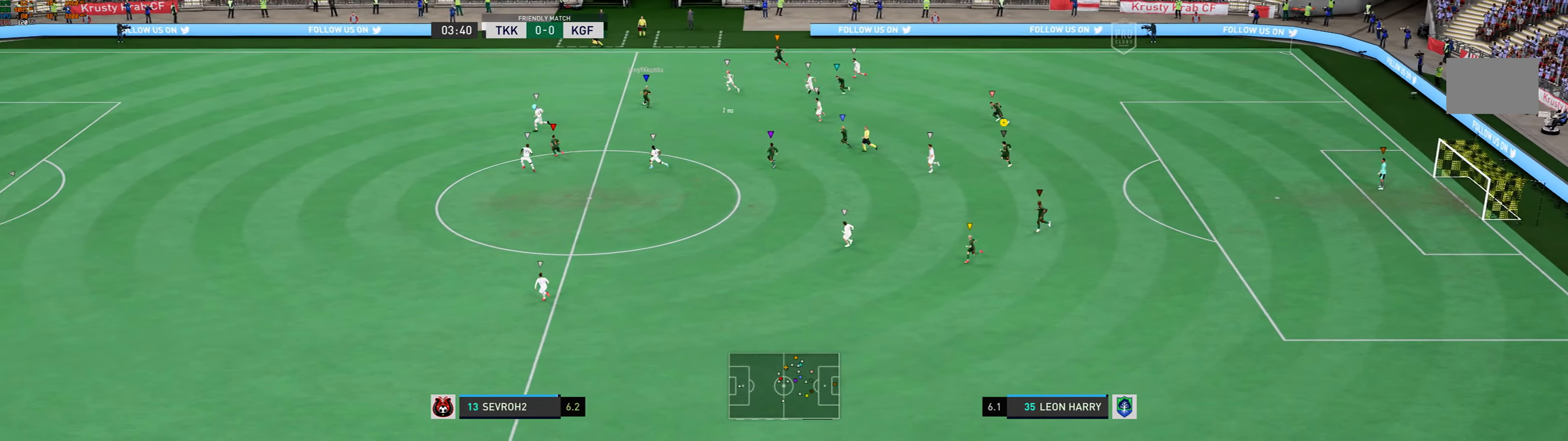
{"buttons": [], "left_stick": "down-left", "events": []}
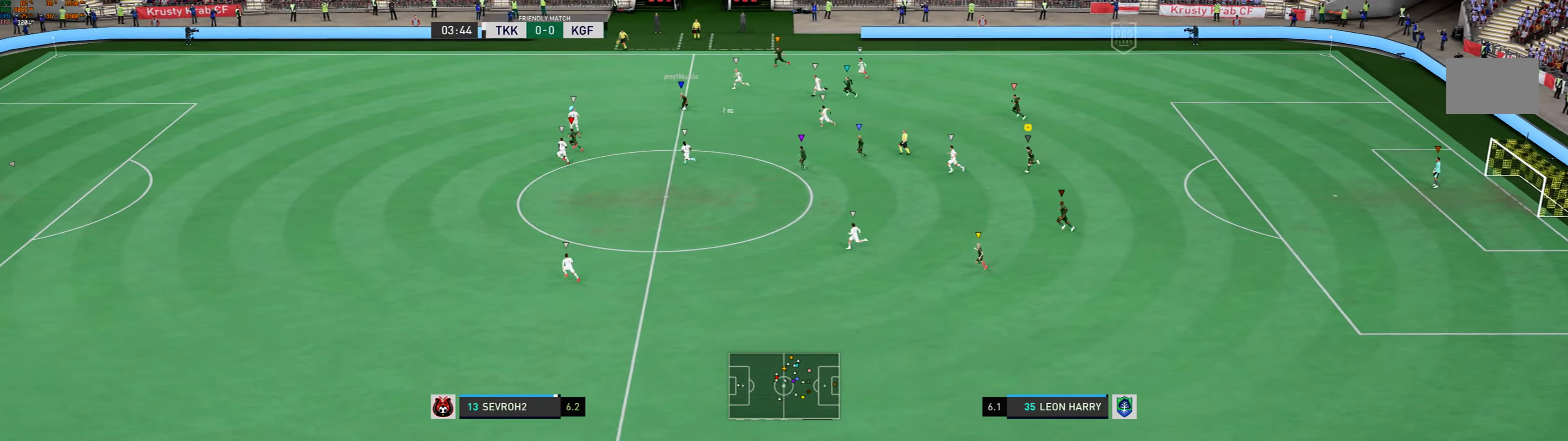
{"buttons": [], "left_stick": "down-left", "events": [[266, "left_stick", "left"], [366, "left_stick", "down-left"]]}
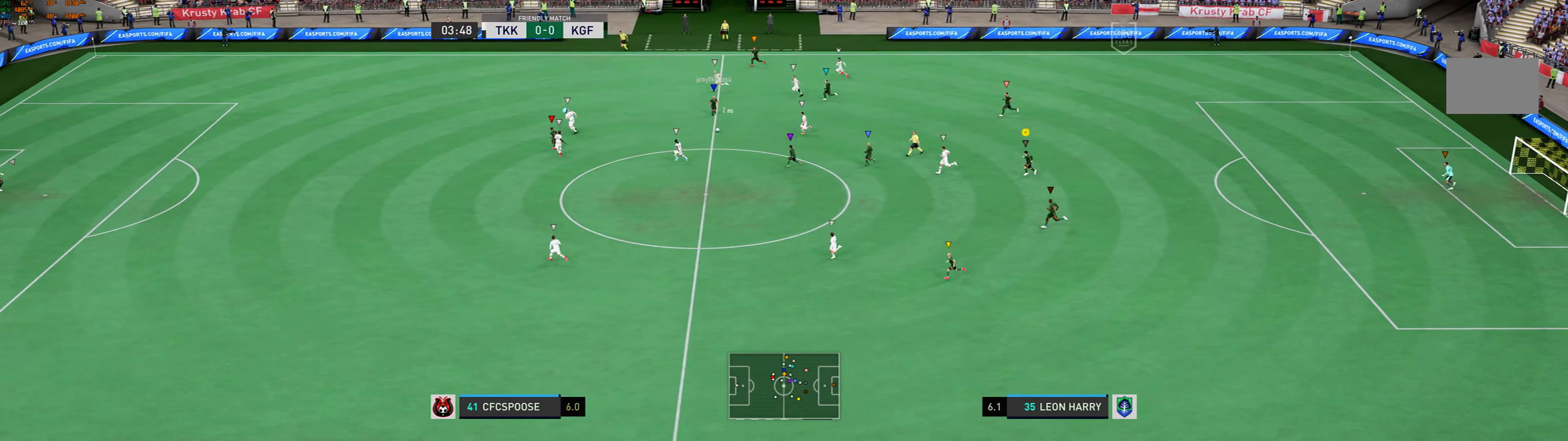
{"buttons": [], "left_stick": "down-left", "events": []}
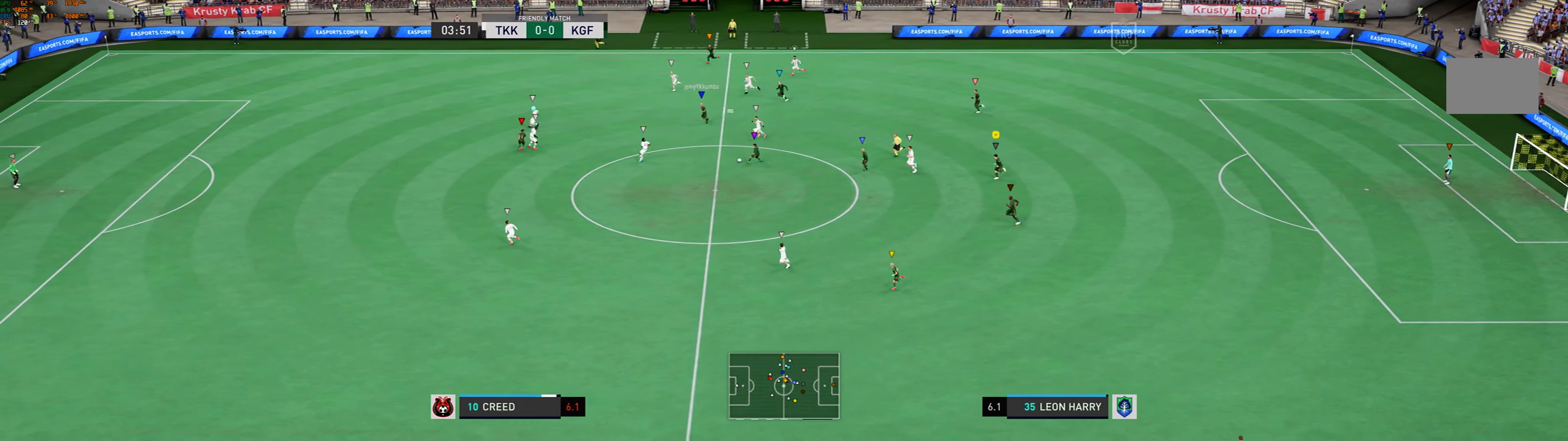
{"buttons": [], "left_stick": "down-left", "events": []}
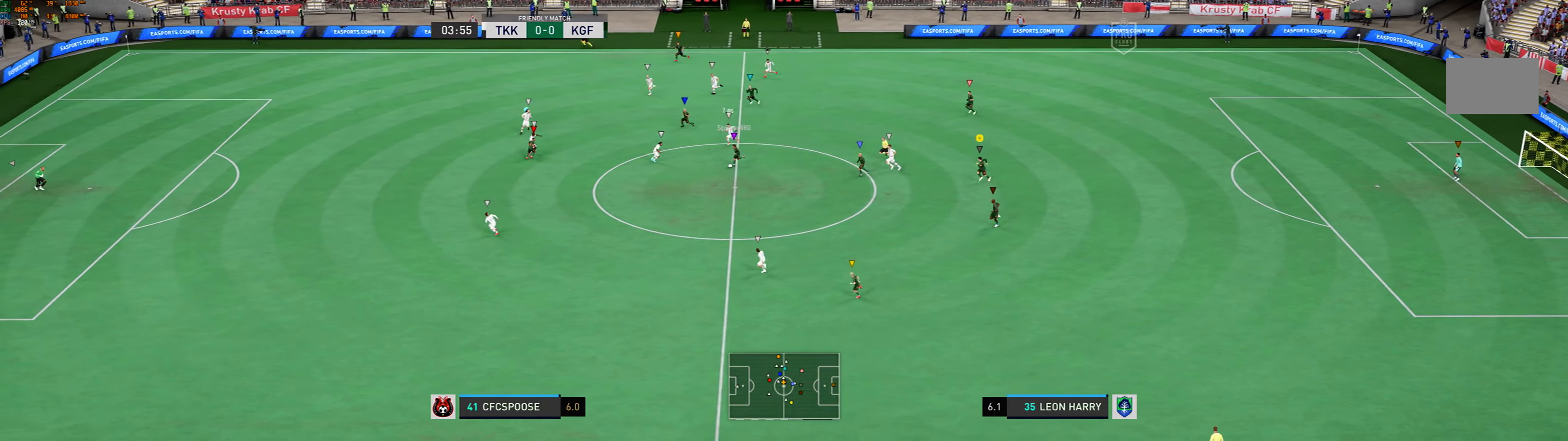
{"buttons": [], "left_stick": "down-left", "events": []}
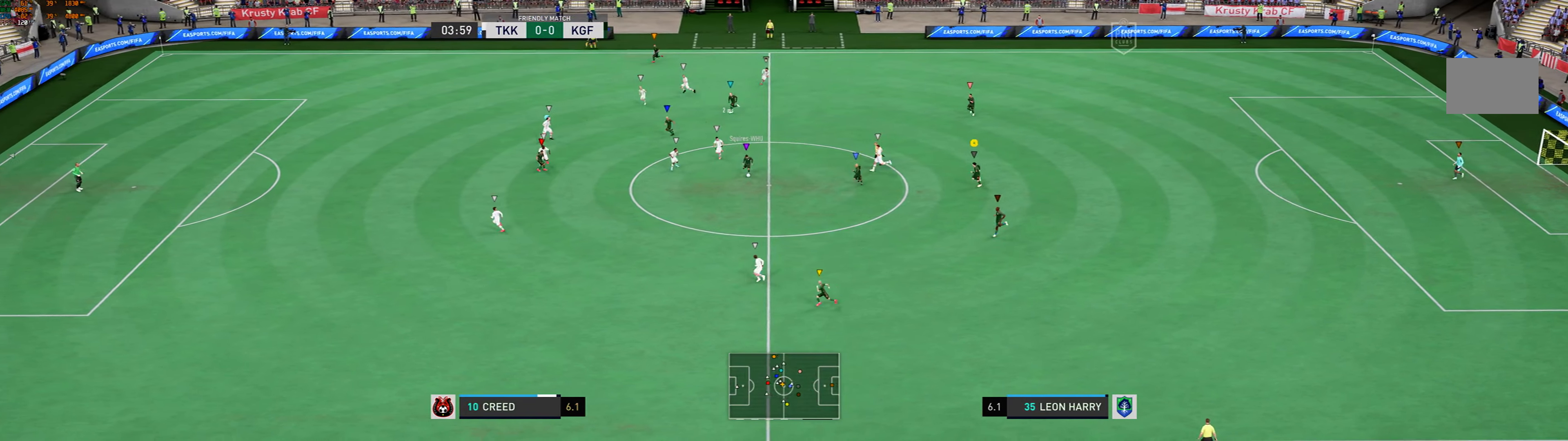
{"buttons": [], "left_stick": "down-left", "events": []}
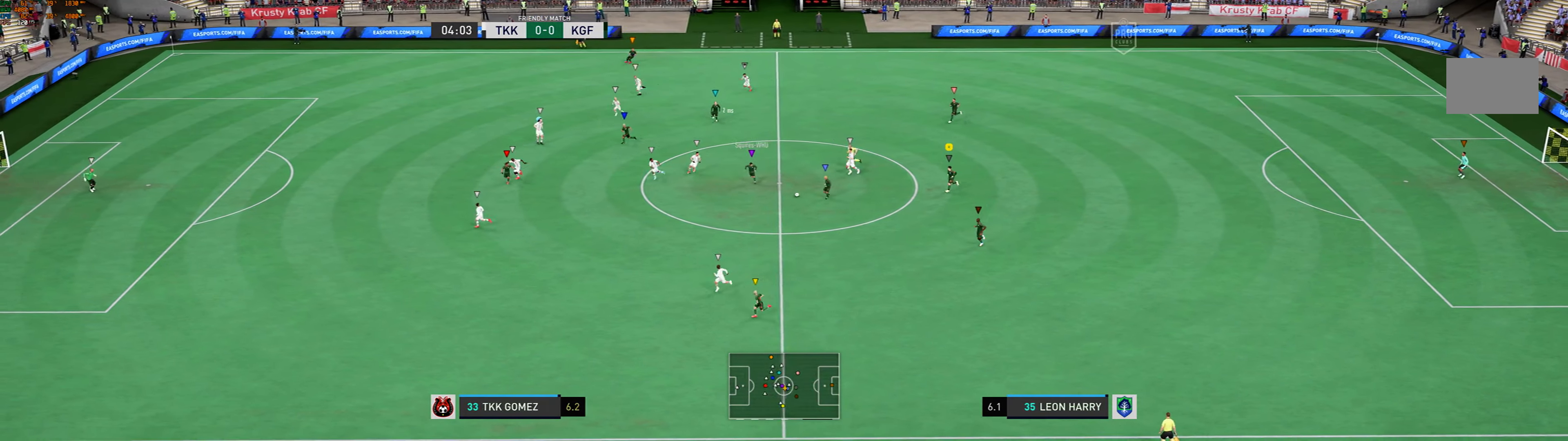
{"buttons": ["L2"], "left_stick": "down-right", "events": [[133, "left_stick", "down"], [267, "left_stick", "down-right"], [400, "L2", "down"]]}
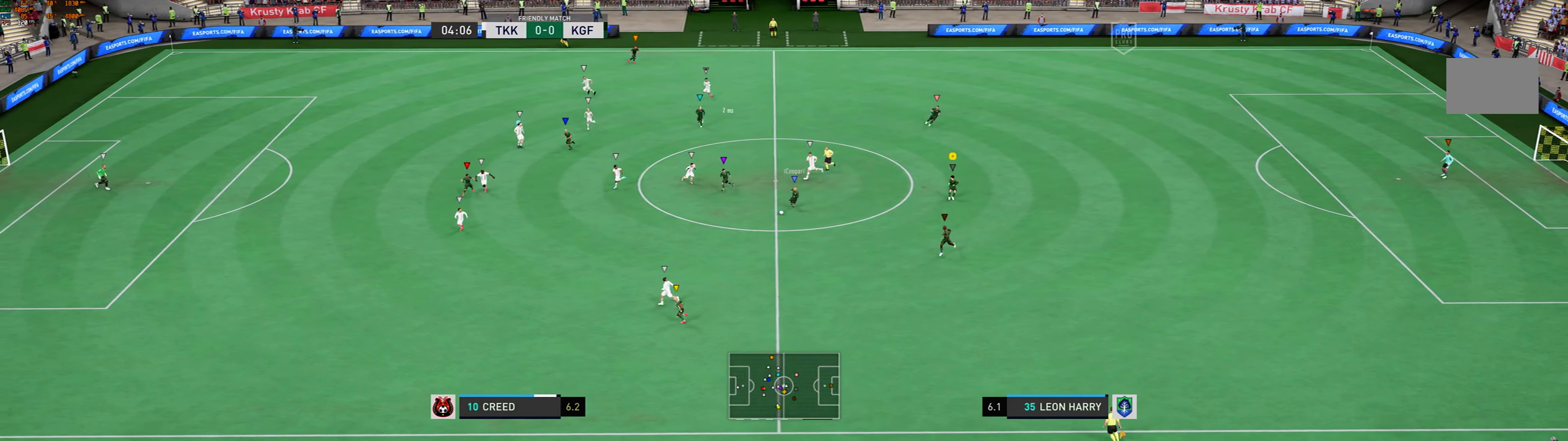
{"buttons": ["L2"], "left_stick": "down-left", "events": [[101, "left_stick", "down"], [301, "left_stick", "down-left"]]}
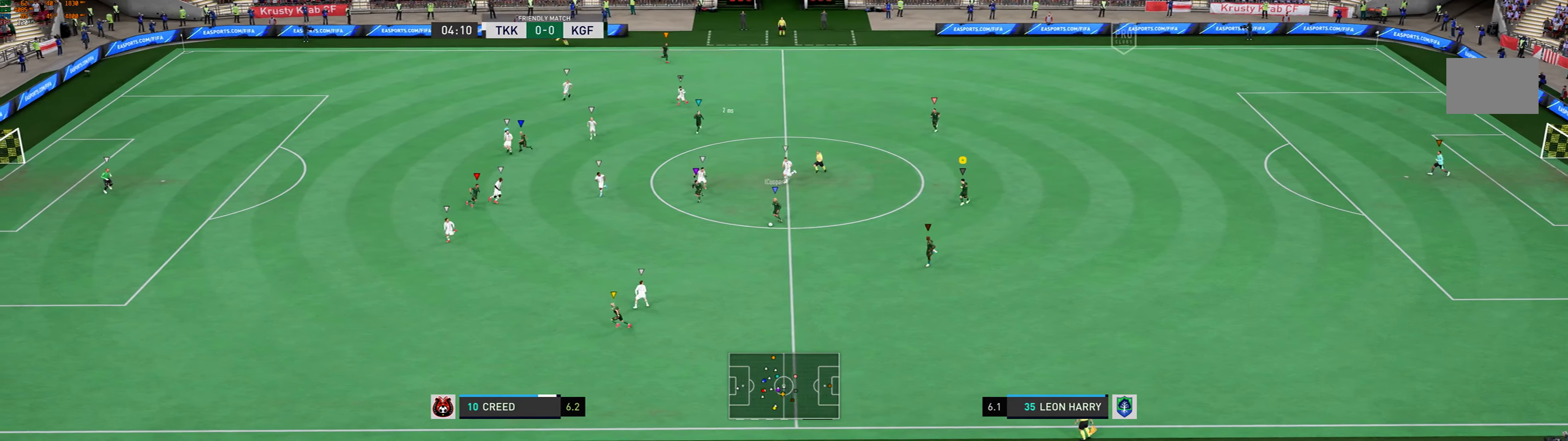
{"buttons": [], "left_stick": "down-left", "events": [[334, "L2", "up"]]}
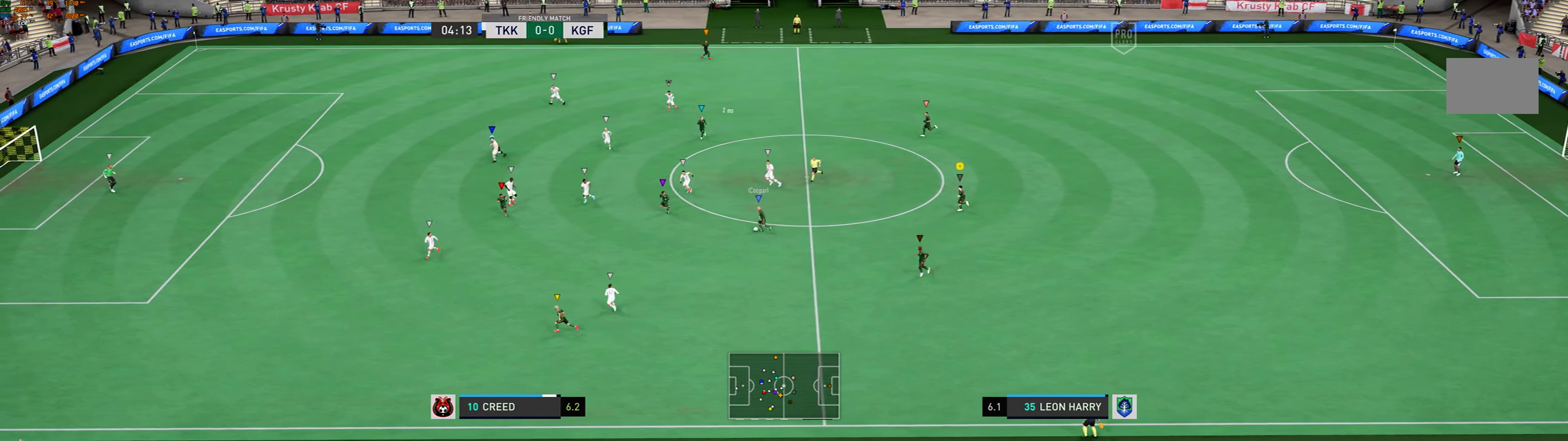
{"buttons": [], "left_stick": "left", "events": [[300, "left_stick", "left"]]}
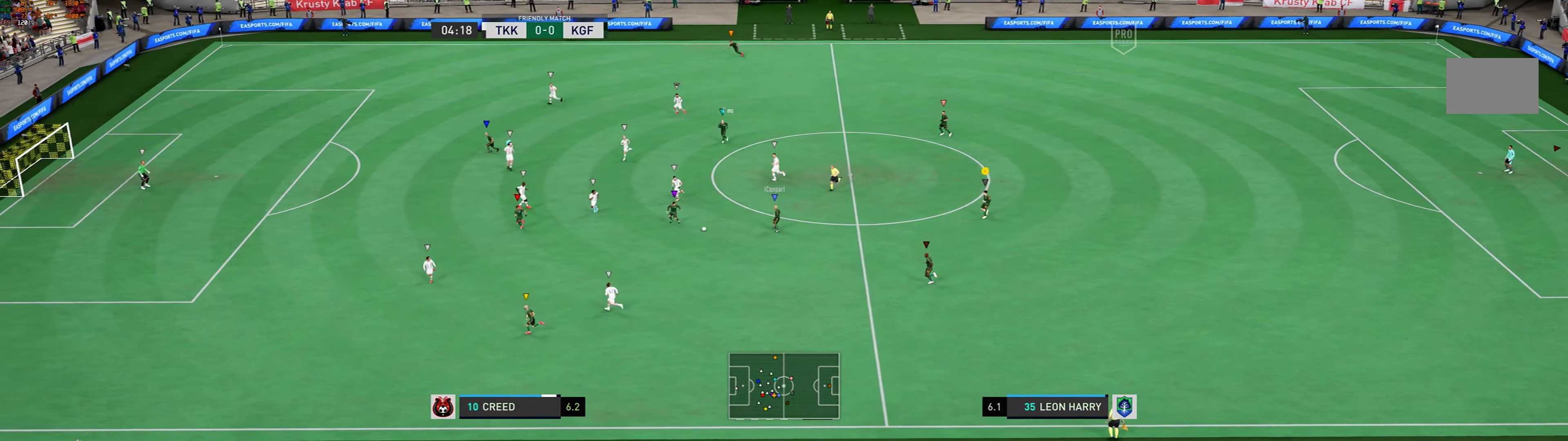
{"buttons": [], "left_stick": "left", "events": []}
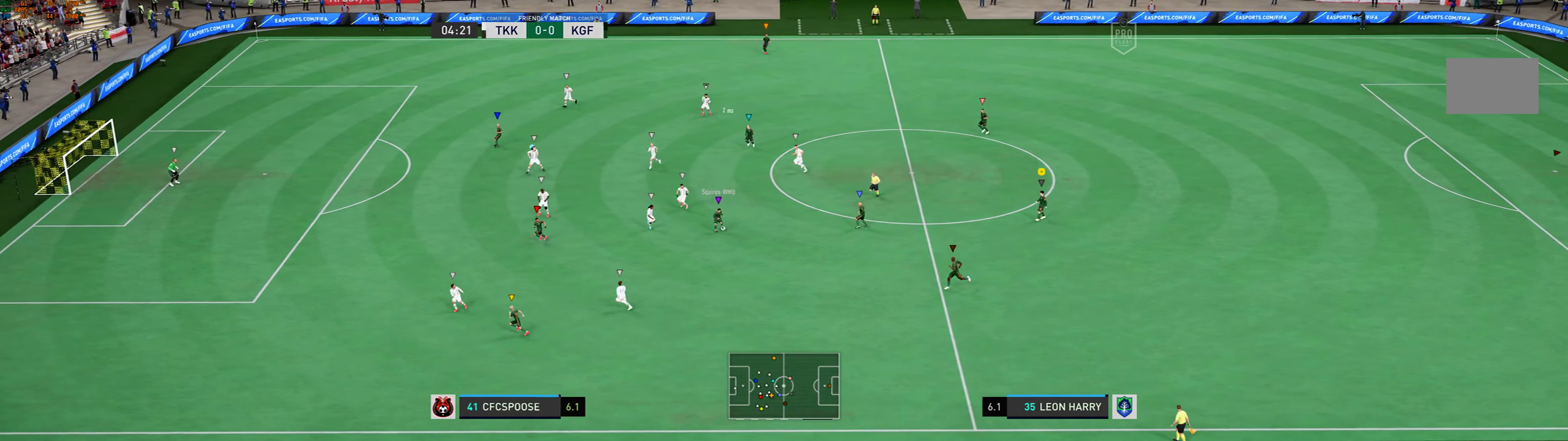
{"buttons": [], "left_stick": "right", "events": [[166, "left_stick", "center"], [501, "left_stick", "right"]]}
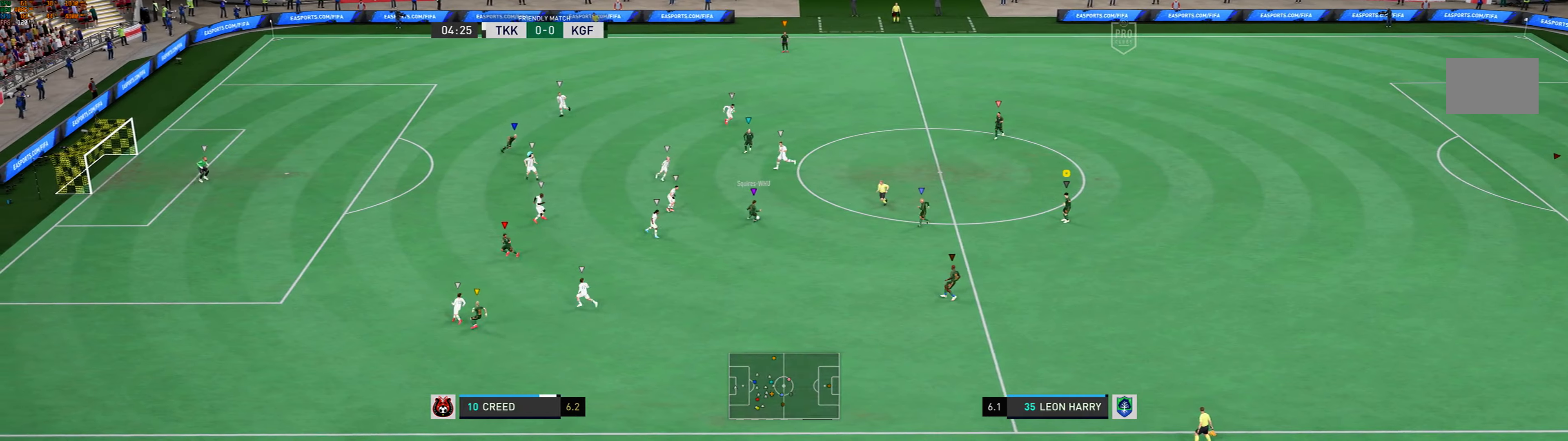
{"buttons": ["L2"], "left_stick": "up-left", "events": [[133, "left_stick", "up"], [167, "L2", "down"], [200, "left_stick", "up-left"]]}
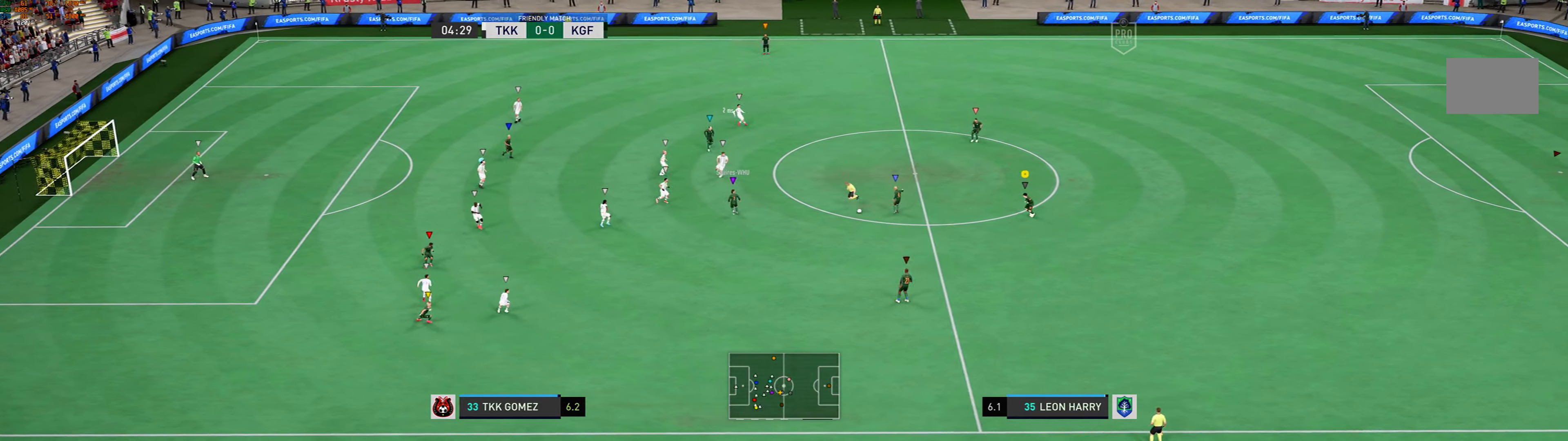
{"buttons": ["L2"], "left_stick": "up-right", "events": [[33, "left_stick", "up"], [133, "left_stick", "up-right"]]}
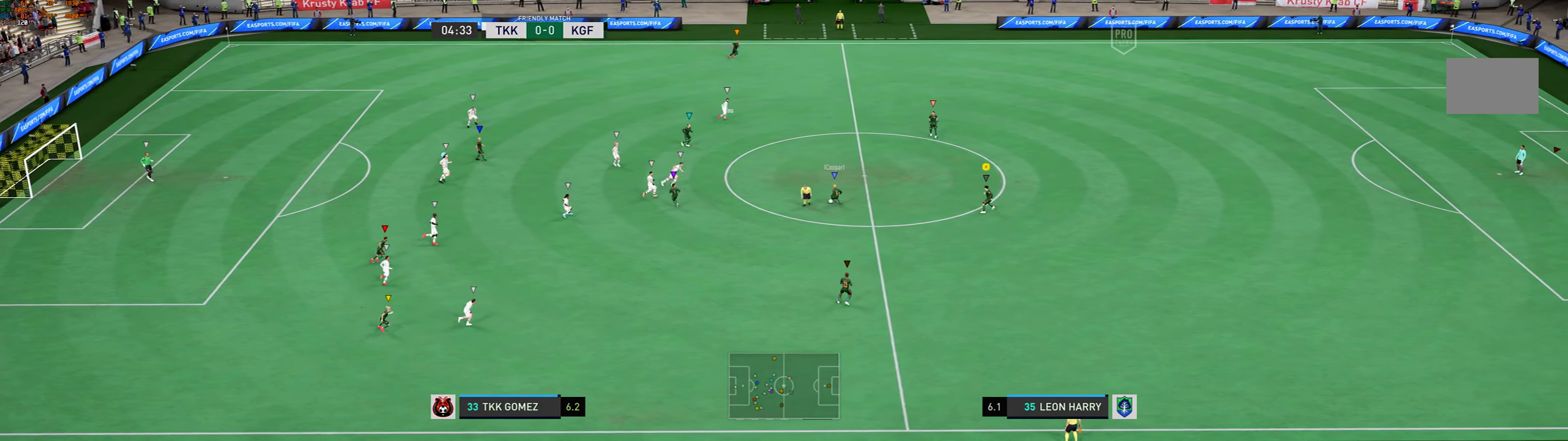
{"buttons": [], "left_stick": "center", "events": [[134, "L2", "up"], [134, "left_stick", "center"], [401, "left_stick", "right"], [501, "left_stick", "center"]]}
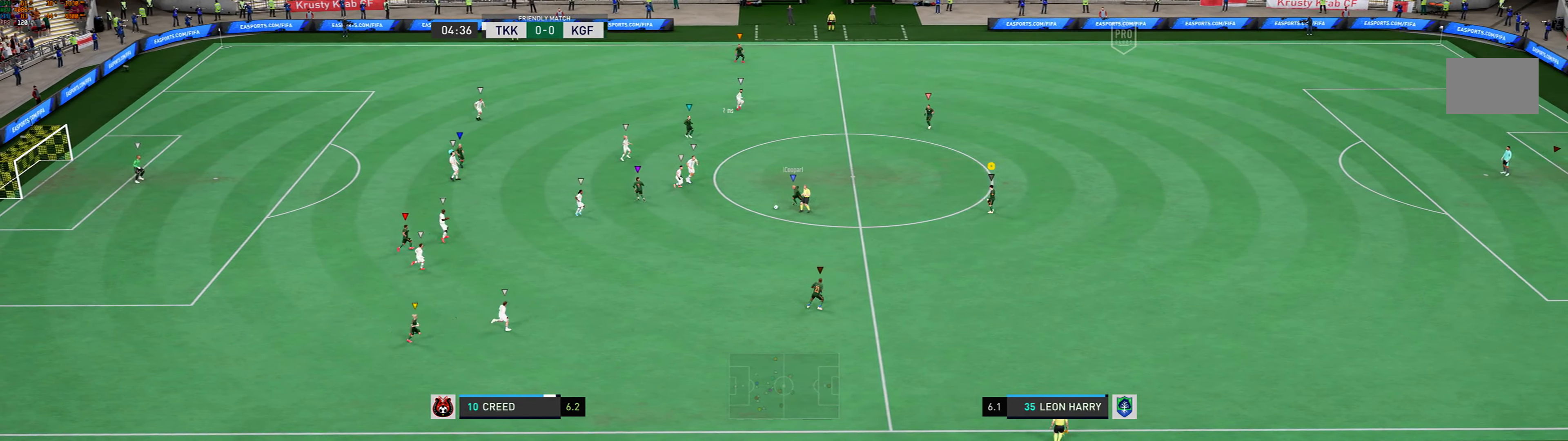
{"buttons": ["L2"], "left_stick": "left", "events": [[100, "L2", "down"], [234, "left_stick", "left"], [301, "L2", "up"], [401, "L2", "down"]]}
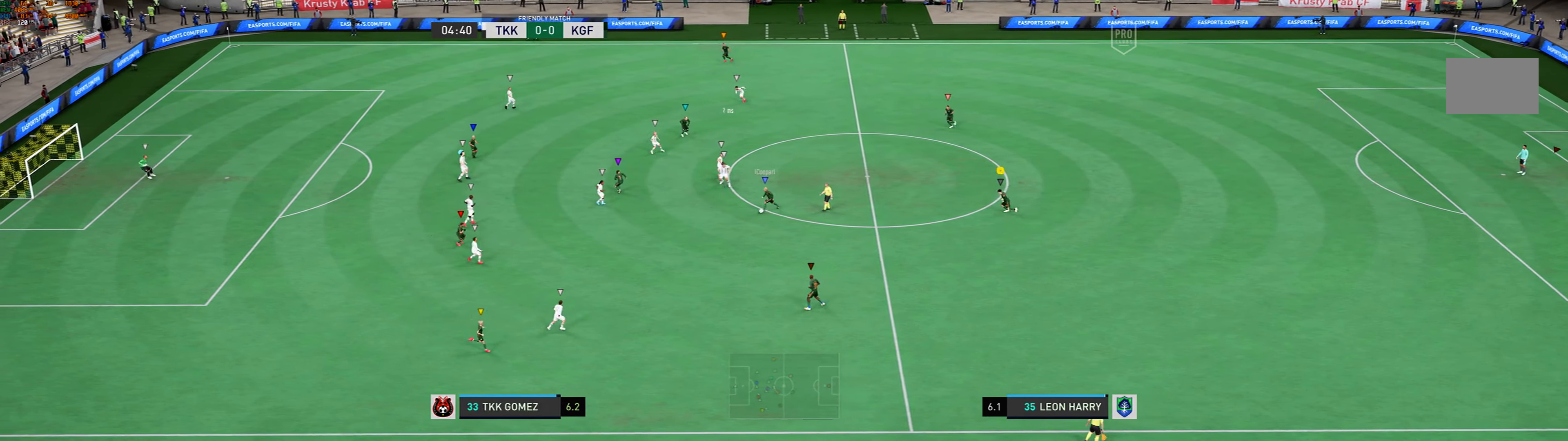
{"buttons": [], "left_stick": "left", "events": [[467, "L2", "up"]]}
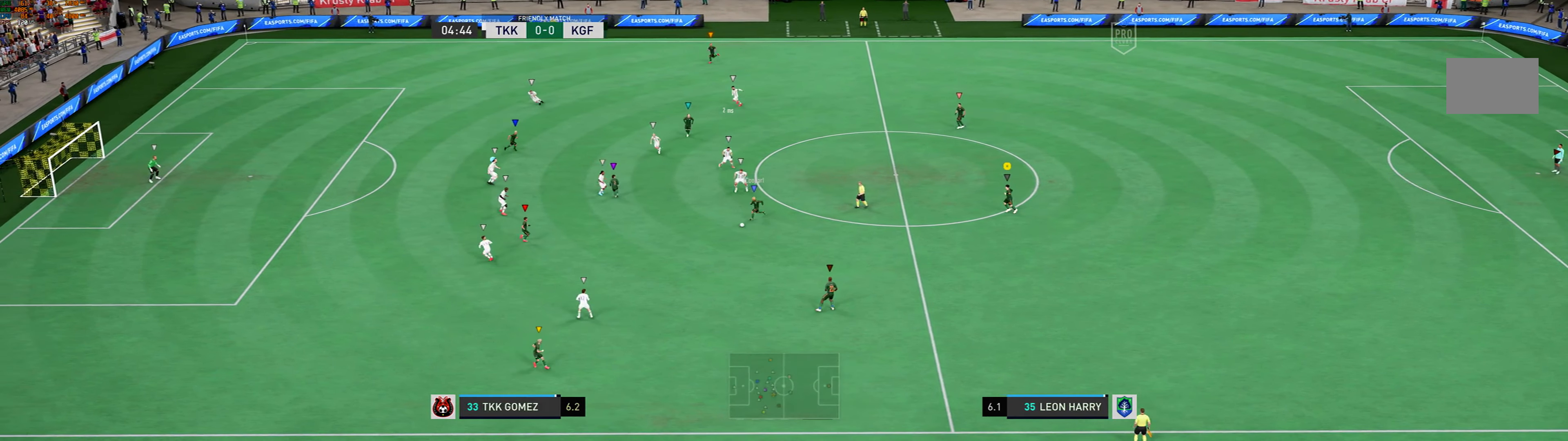
{"buttons": [], "left_stick": "left"}
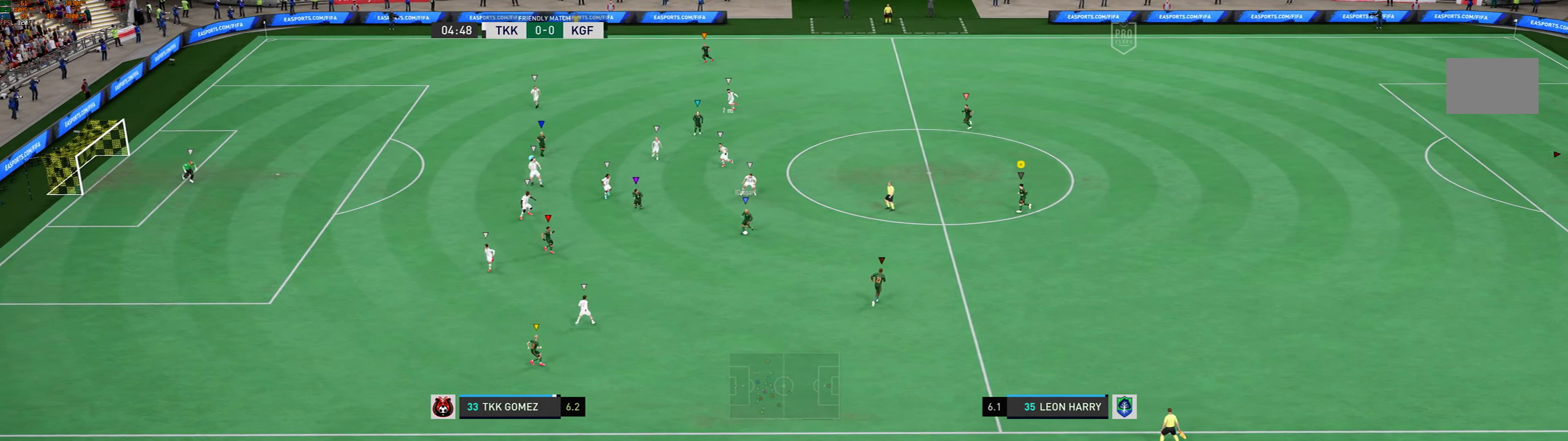
{"buttons": [], "left_stick": "left", "events": []}